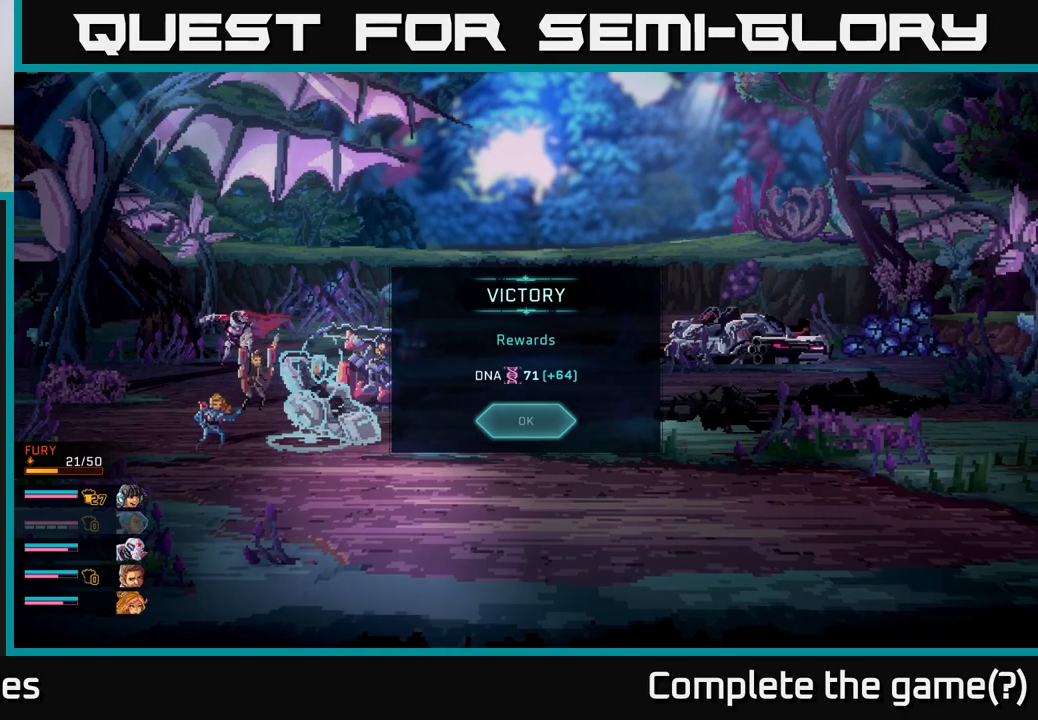
Gameplay with a controller (Xbox layout); each line is a JSON object with the inputs held at the frame after it. "events" lists button and stick changes between this image and that frame as [ms after this image, input, new state], when the widget could be followed in between.
{"buttons": [], "left_stick": "center", "right_stick": "center", "events": [[67, "A", "down"], [167, "A", "up"]]}
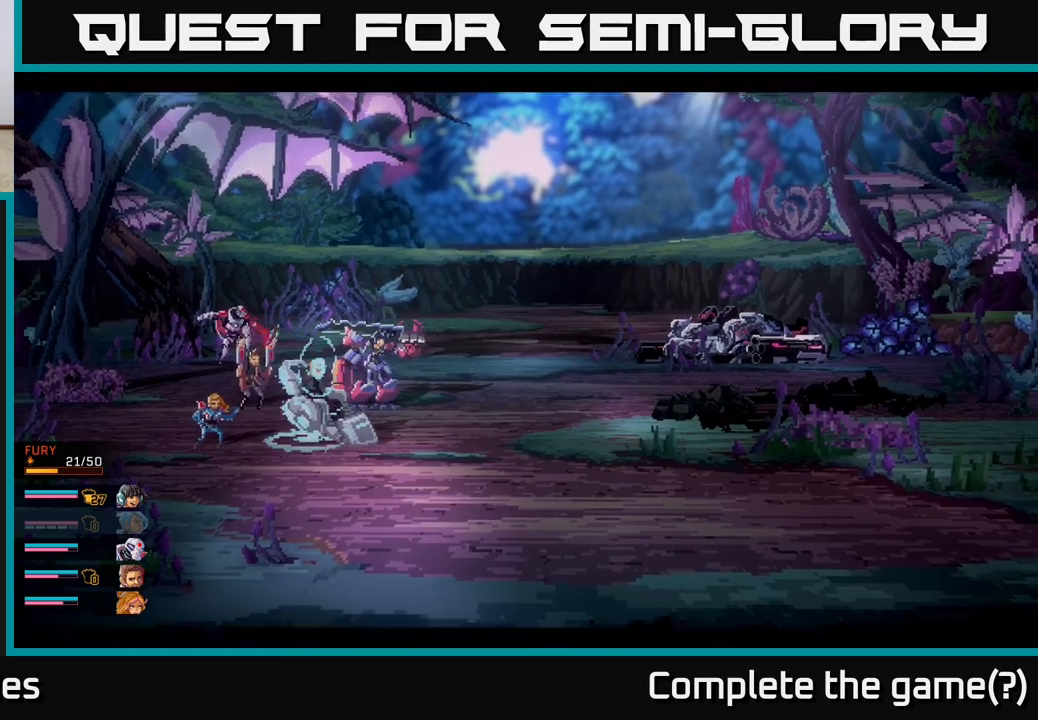
{"buttons": [], "left_stick": "center", "right_stick": "center", "events": []}
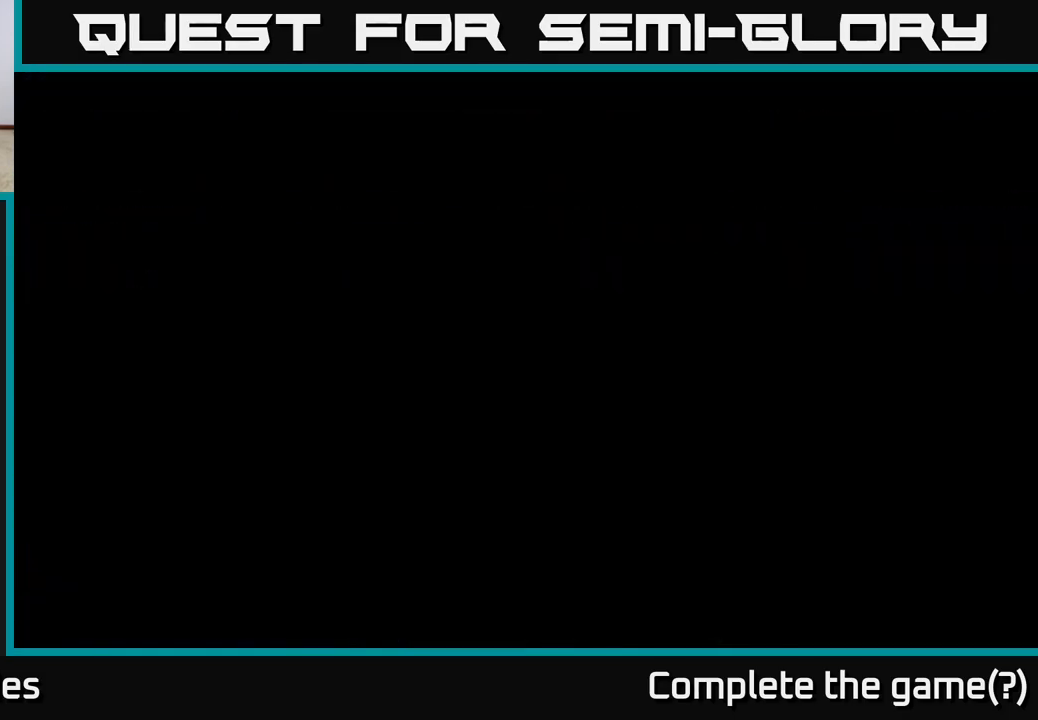
{"buttons": [], "left_stick": "center", "right_stick": "center", "events": []}
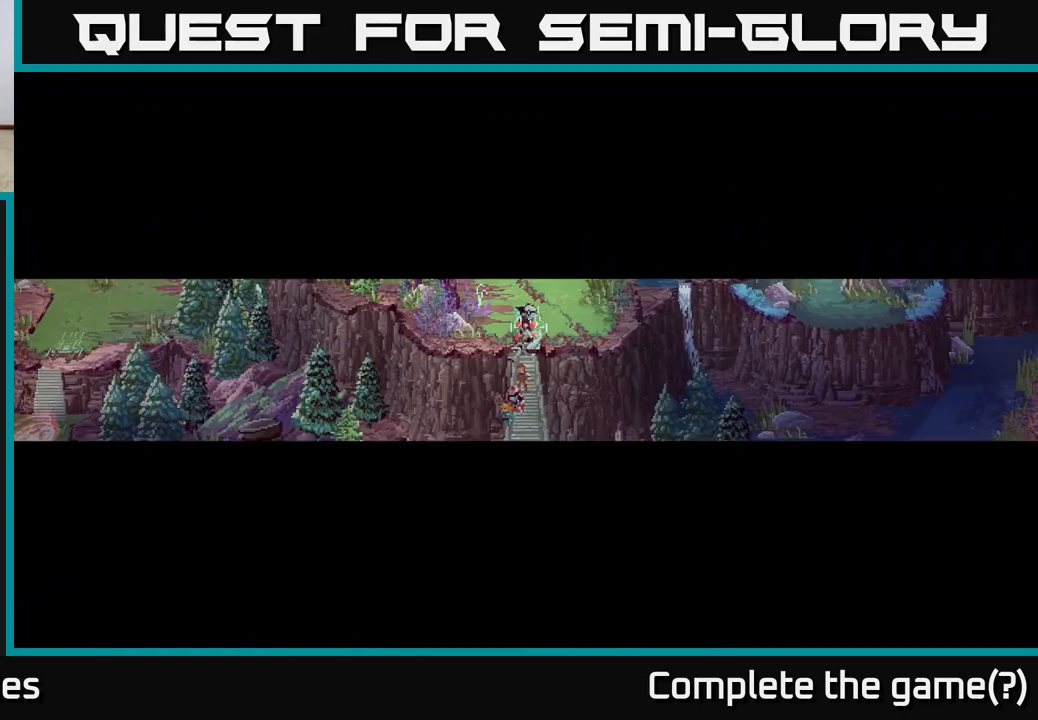
{"buttons": [], "left_stick": "center", "right_stick": "center", "events": []}
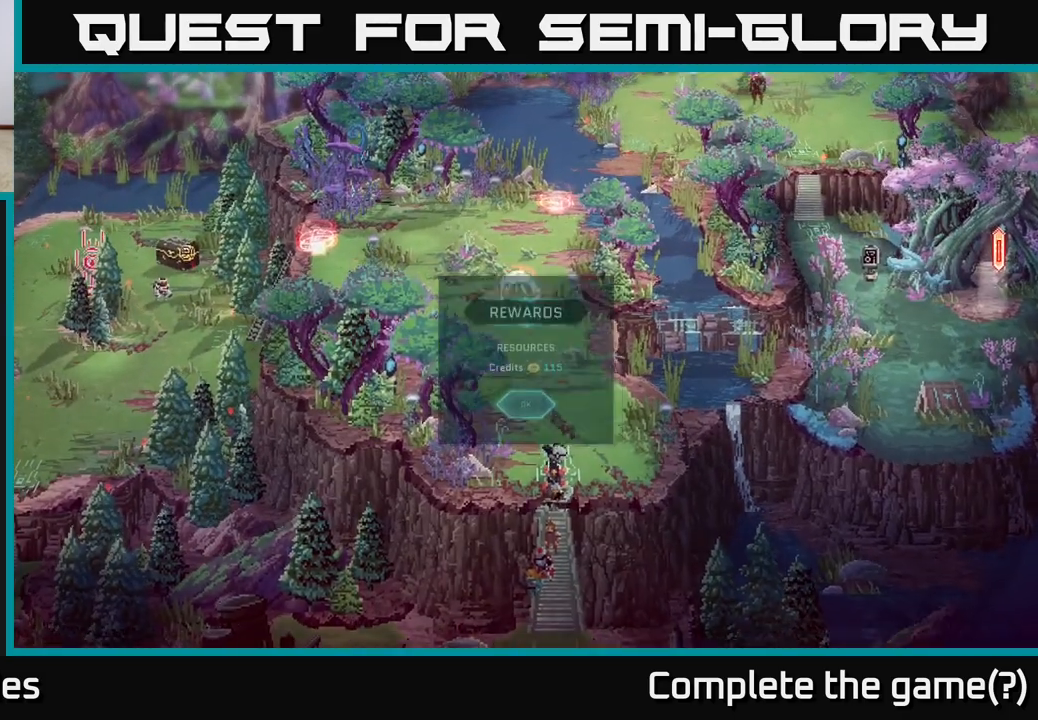
{"buttons": [], "left_stick": "center", "right_stick": "center", "events": [[150, "left_stick", "up"], [467, "left_stick", "center"]]}
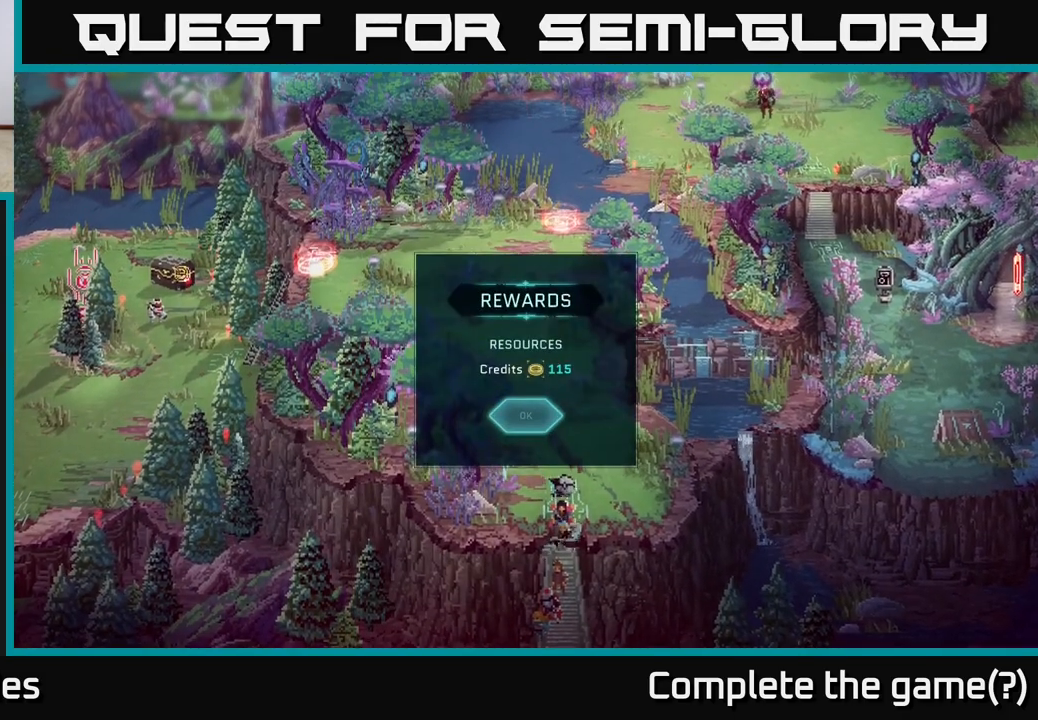
{"buttons": [], "left_stick": "up", "right_stick": "center", "events": [[117, "A", "down"], [250, "A", "up"], [467, "left_stick", "up"]]}
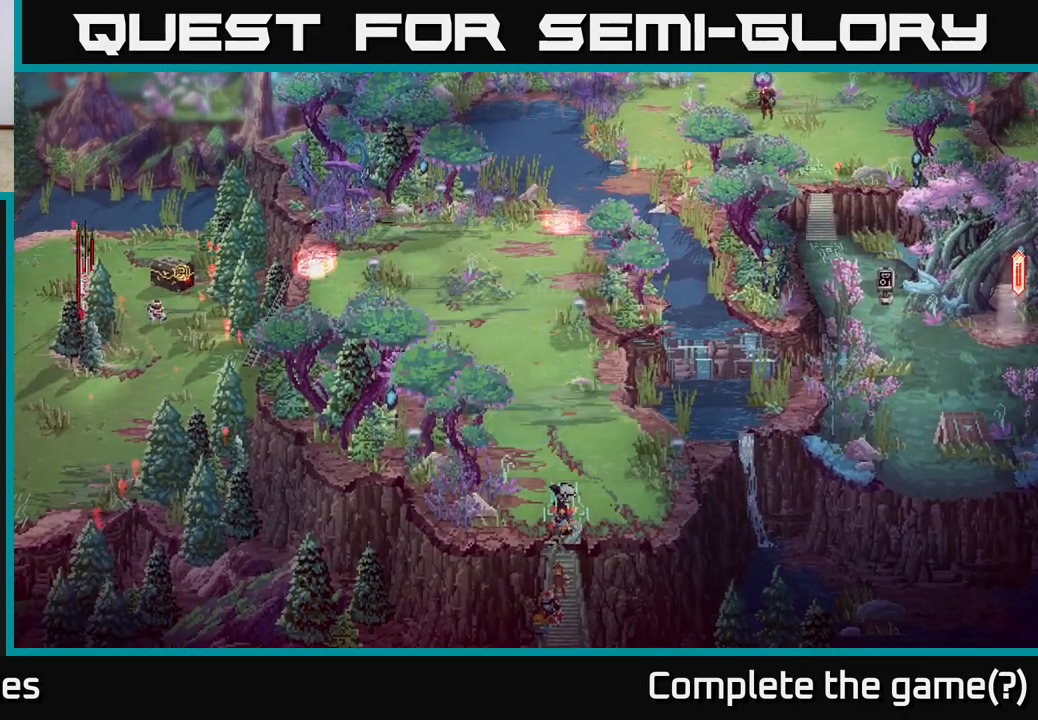
{"buttons": [], "left_stick": "up-left", "right_stick": "center", "events": [[333, "left_stick", "up-left"]]}
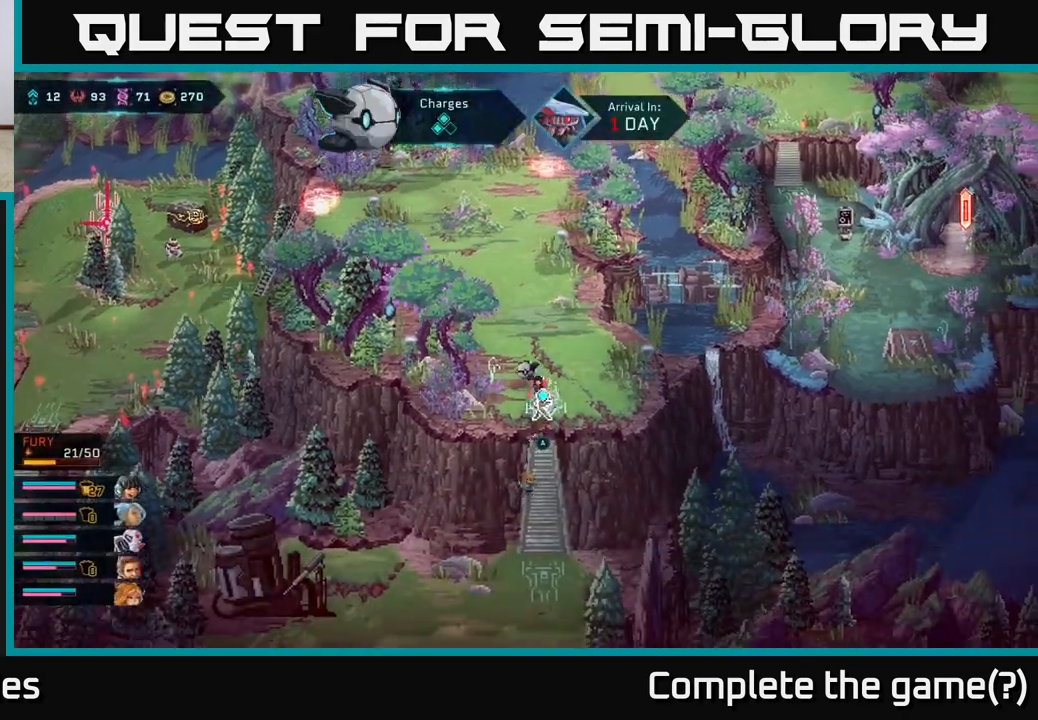
{"buttons": ["X"], "left_stick": "center", "right_stick": "center", "events": [[83, "left_stick", "up"], [250, "left_stick", "center"], [300, "X", "down"]]}
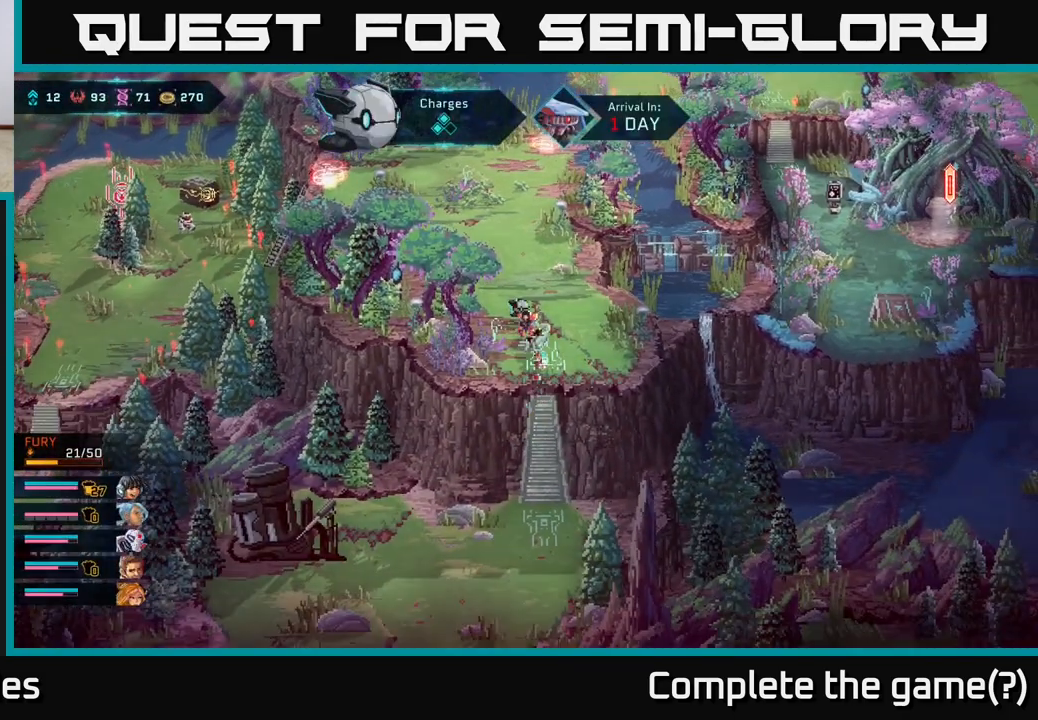
{"buttons": ["X"], "left_stick": "center", "right_stick": "center", "events": []}
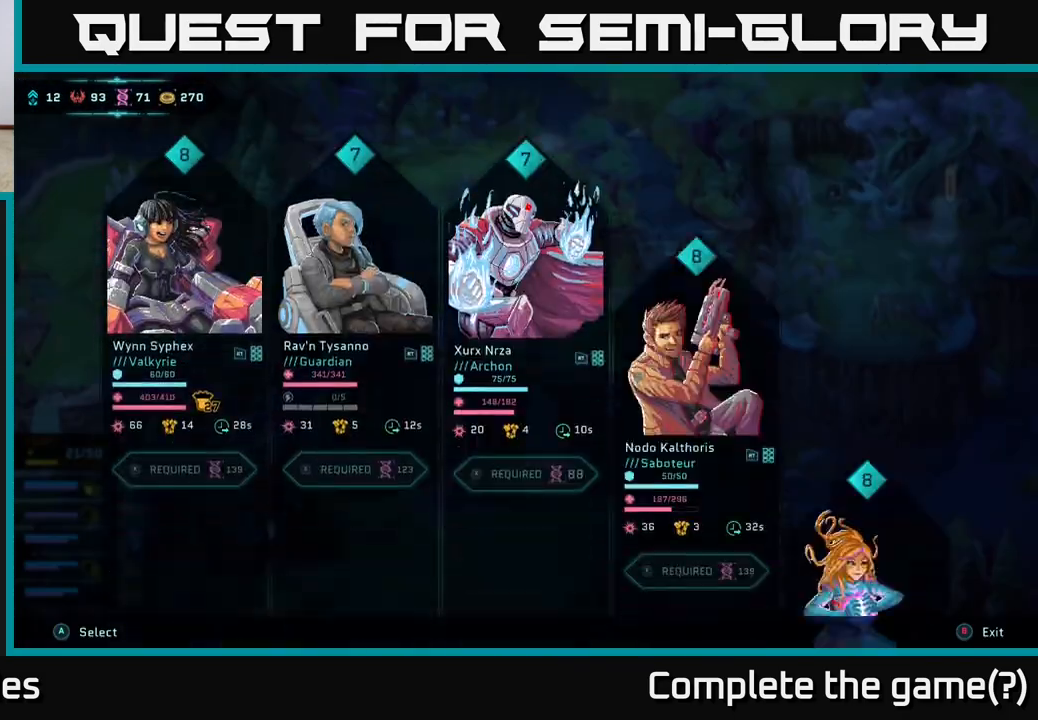
{"buttons": [], "left_stick": "center", "right_stick": "center", "events": [[117, "X", "up"]]}
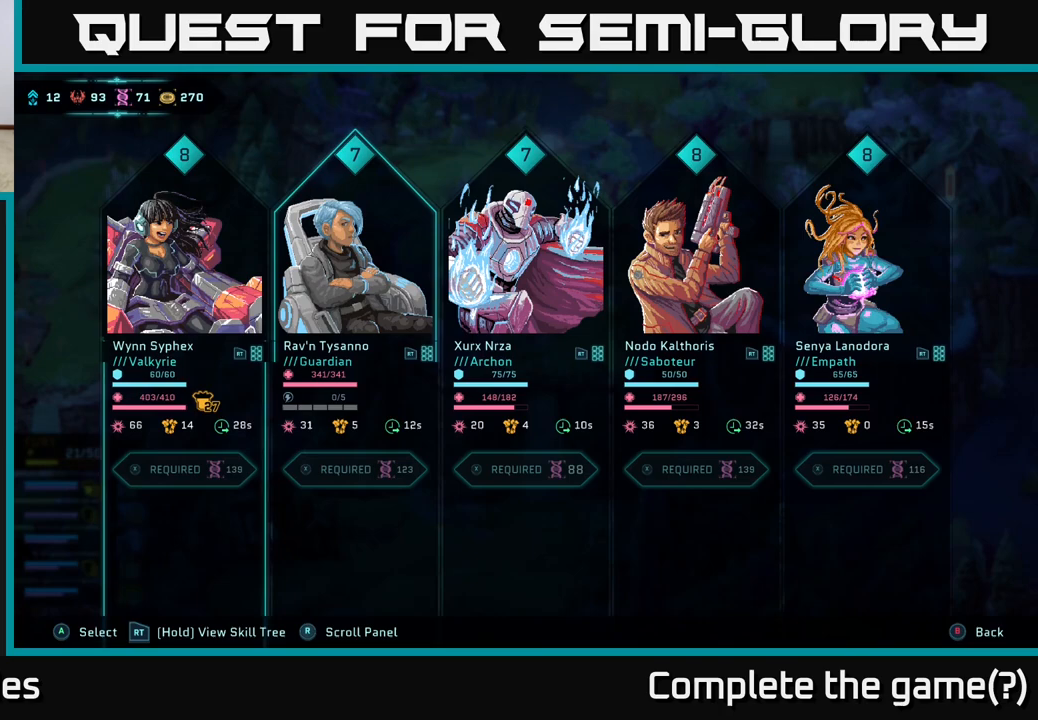
{"buttons": [], "left_stick": "center", "right_stick": "center", "events": [[17, "left_stick", "right"], [150, "left_stick", "center"], [267, "left_stick", "right"], [433, "left_stick", "center"]]}
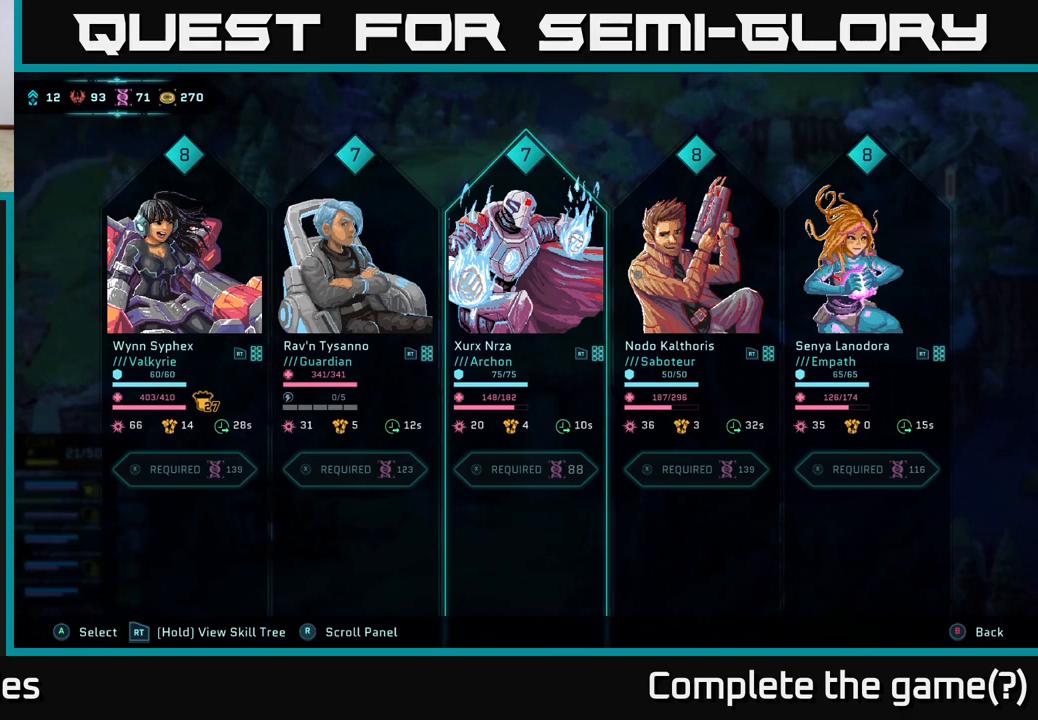
{"buttons": [], "left_stick": "center", "right_stick": "center", "events": [[50, "left_stick", "right"], [217, "left_stick", "center"]]}
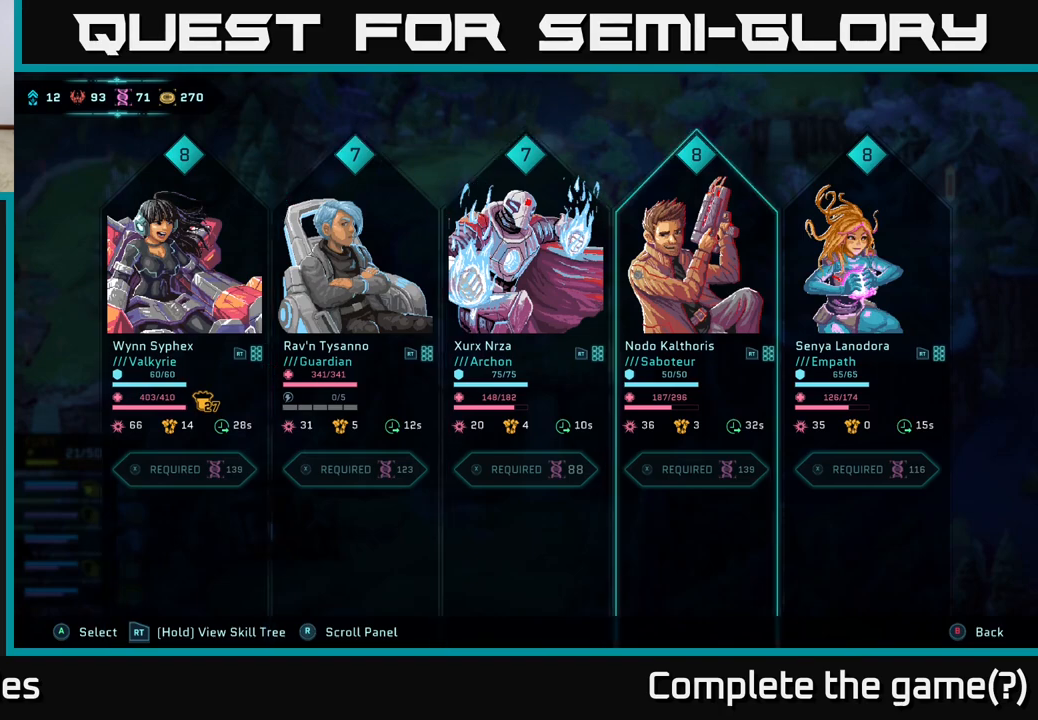
{"buttons": [], "left_stick": "center", "right_stick": "center", "events": []}
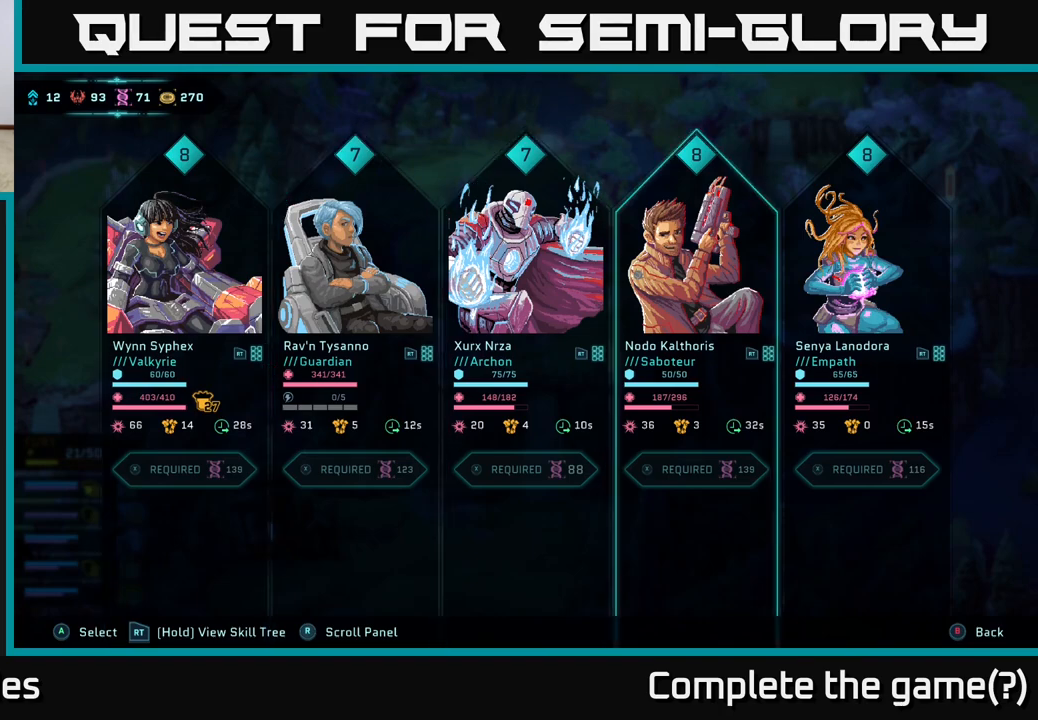
{"buttons": [], "left_stick": "center", "right_stick": "center", "events": []}
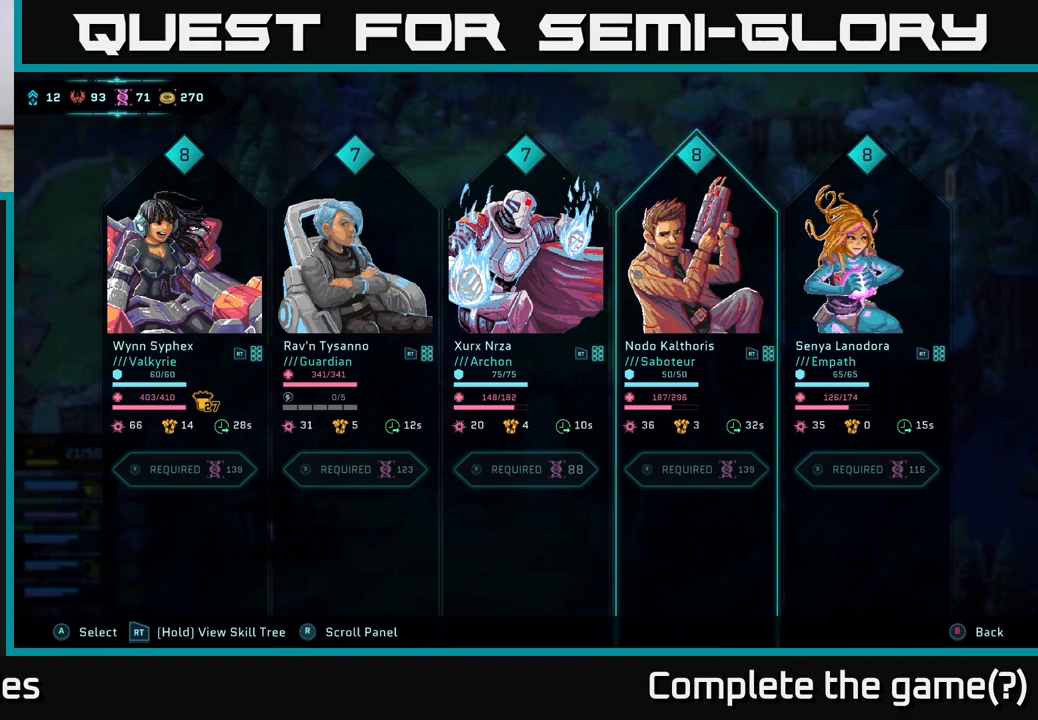
{"buttons": [], "left_stick": "center", "right_stick": "center", "events": []}
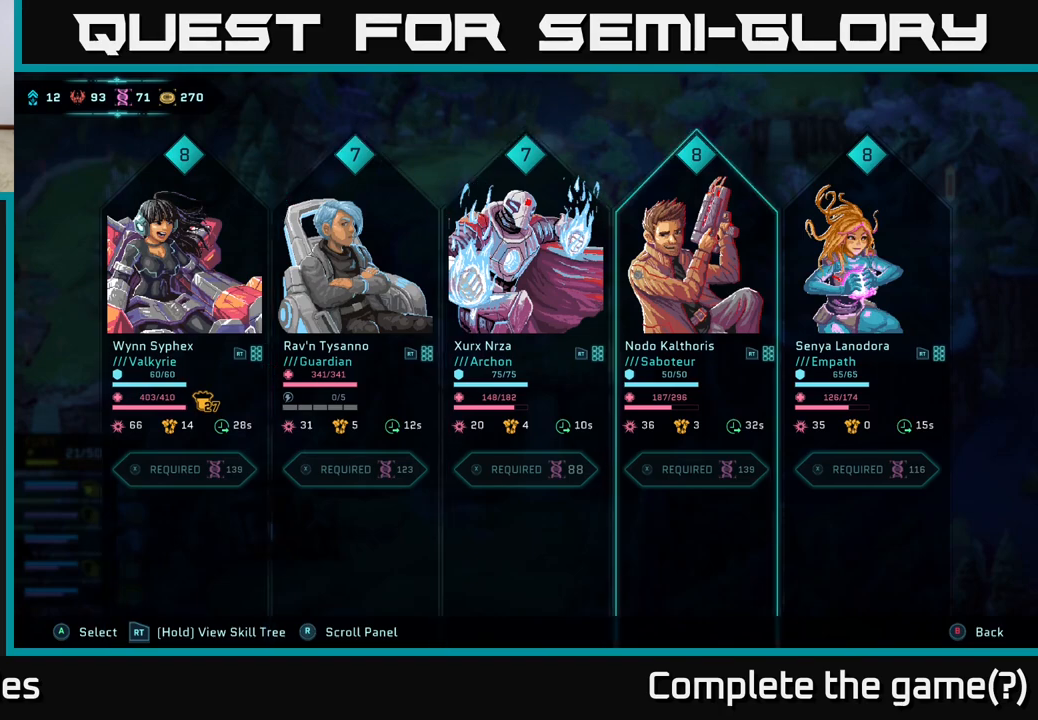
{"buttons": [], "left_stick": "center", "right_stick": "center", "events": []}
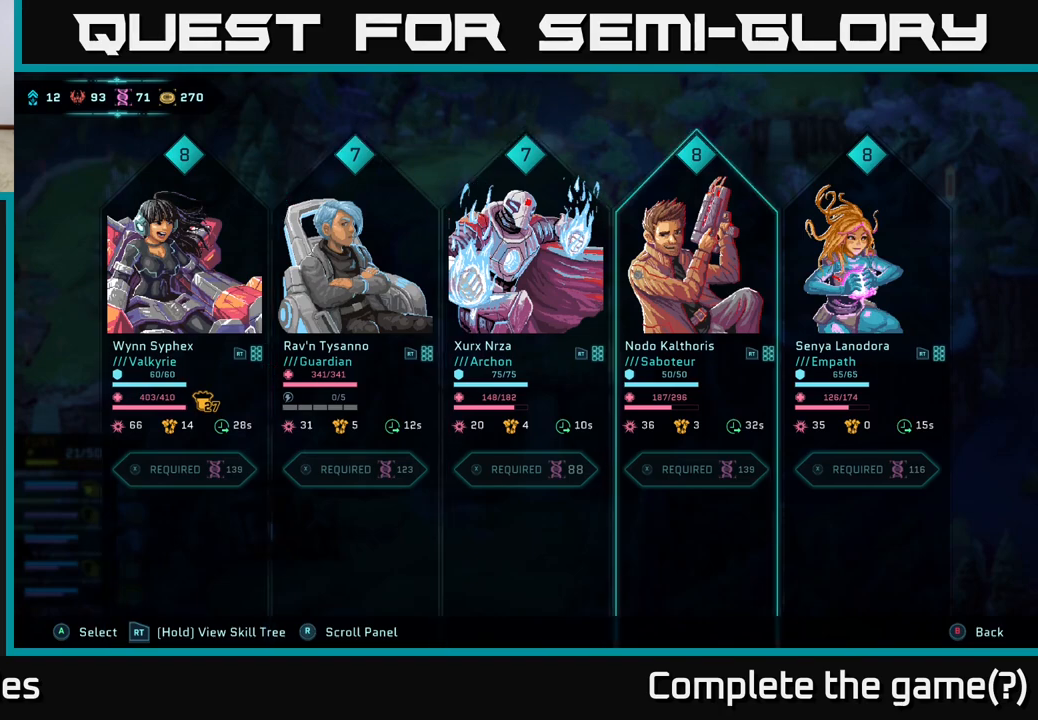
{"buttons": [], "left_stick": "center", "right_stick": "center", "events": []}
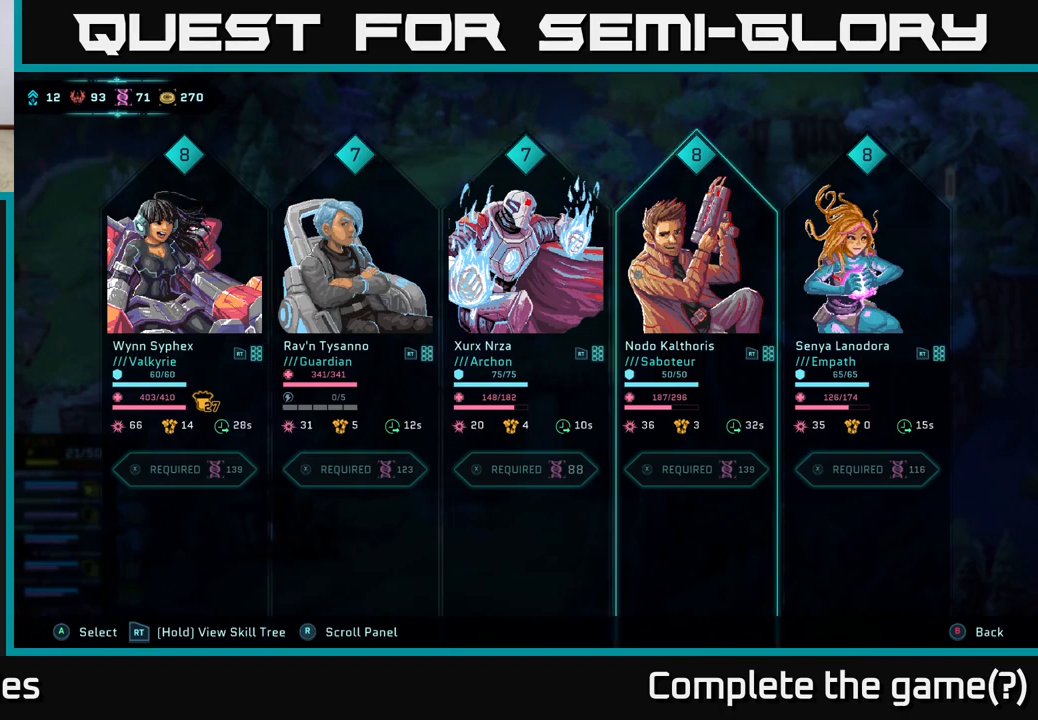
{"buttons": [], "left_stick": "center", "right_stick": "center", "events": []}
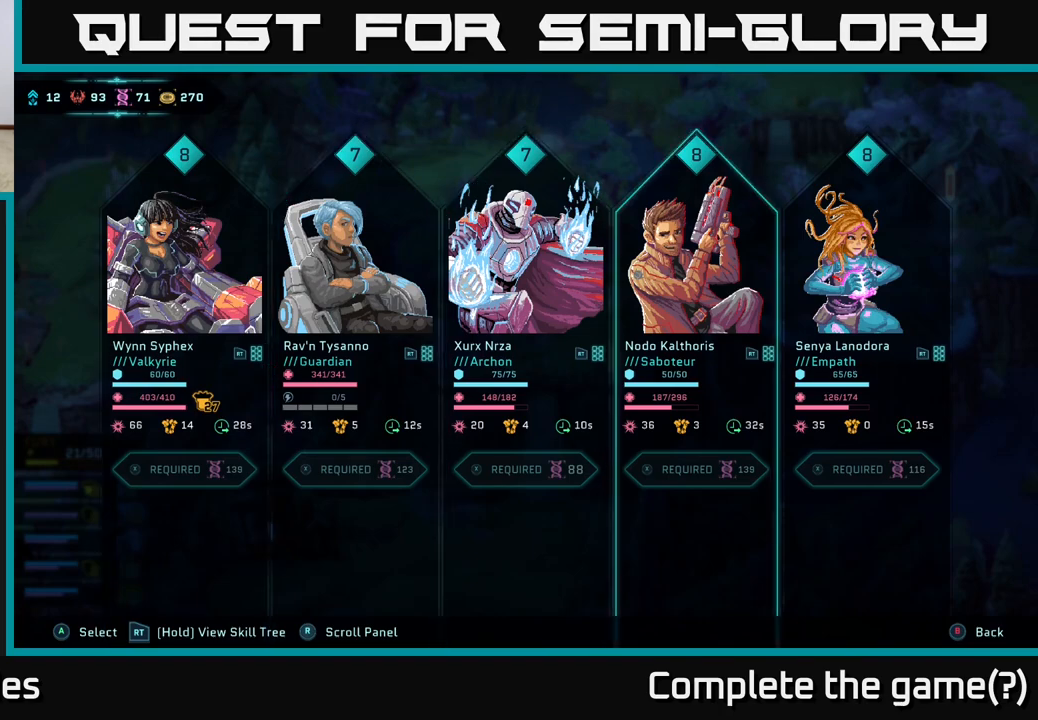
{"buttons": [], "left_stick": "center", "right_stick": "center", "events": []}
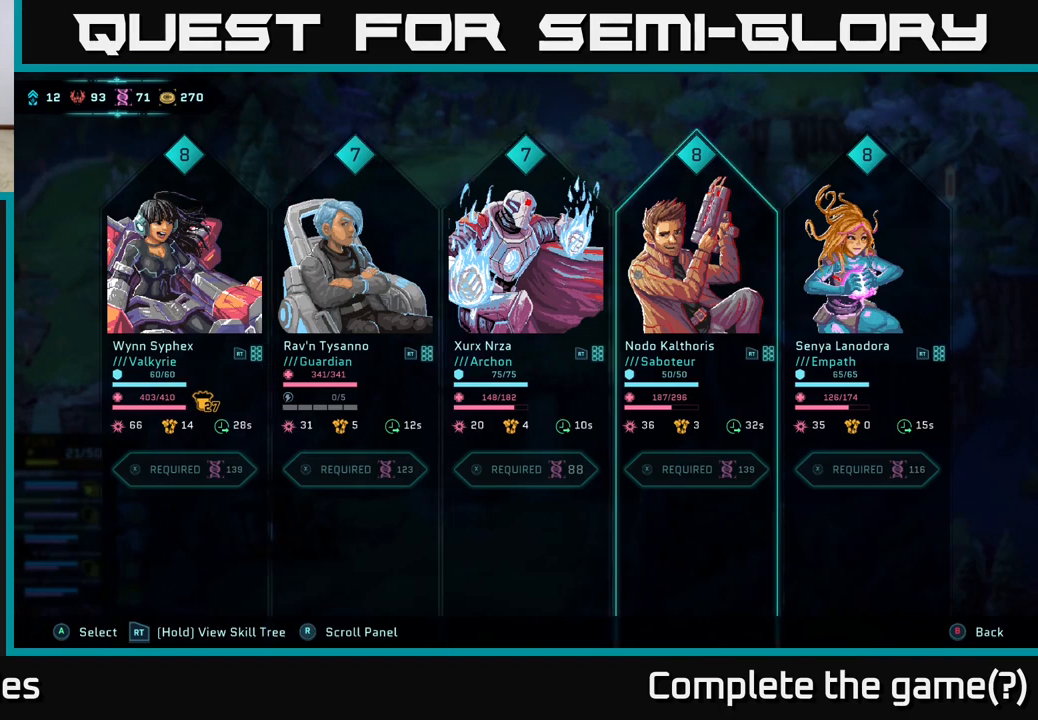
{"buttons": [], "left_stick": "center", "right_stick": "center", "events": []}
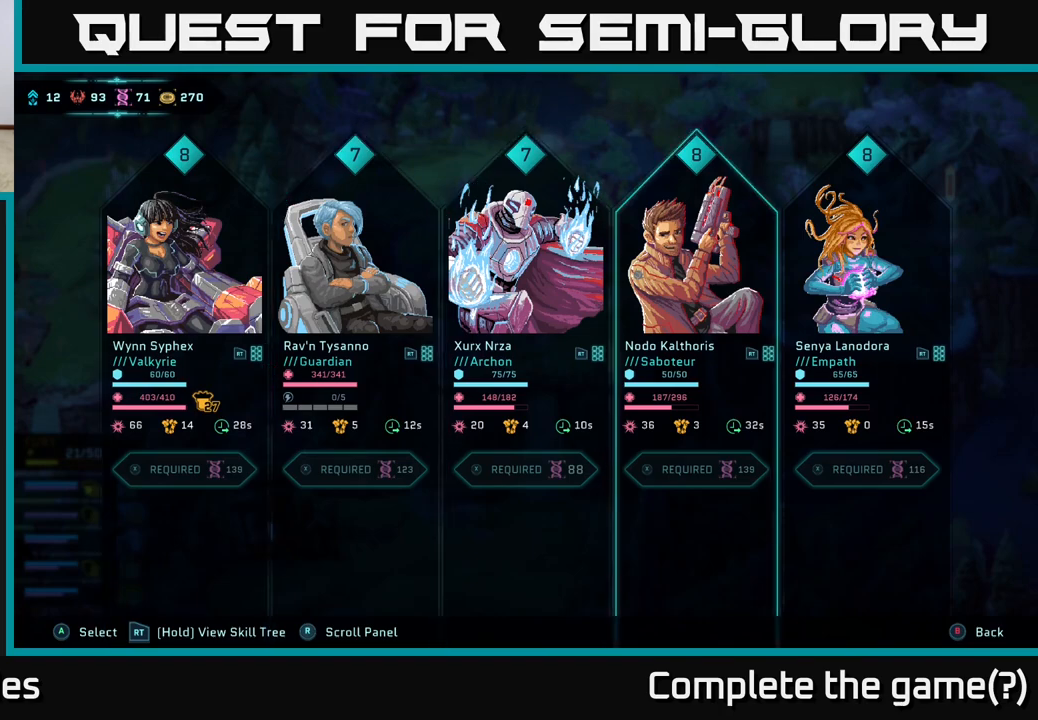
{"buttons": [], "left_stick": "center", "right_stick": "center", "events": [[83, "B", "down"], [233, "B", "up"]]}
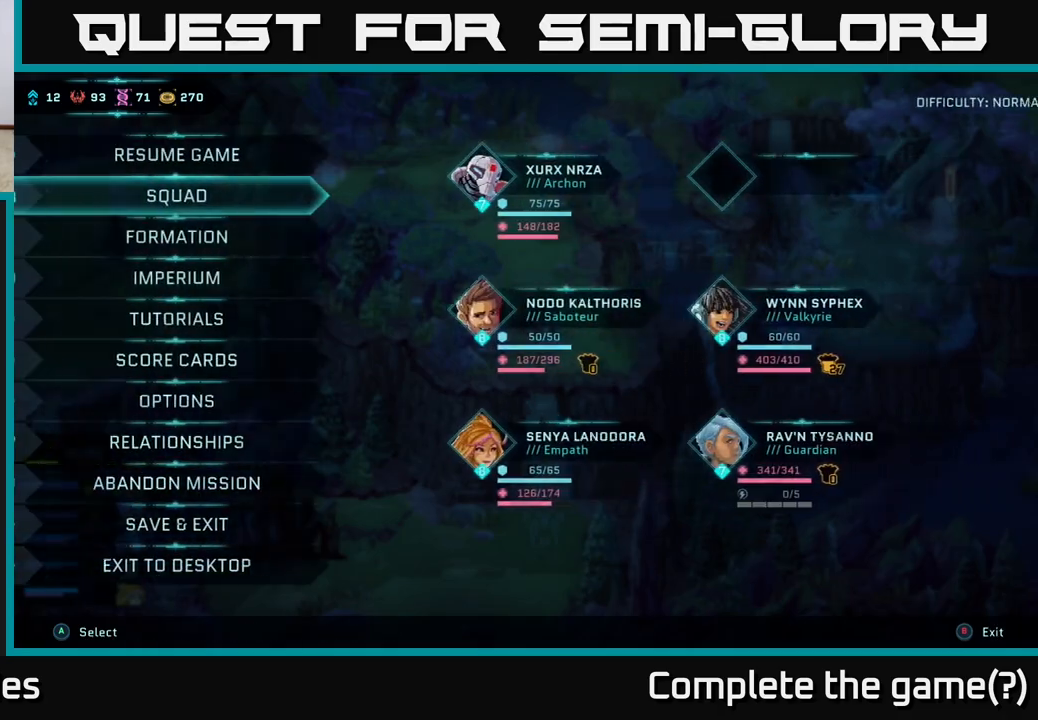
{"buttons": [], "left_stick": "center", "right_stick": "center", "events": [[367, "B", "down"], [483, "B", "up"]]}
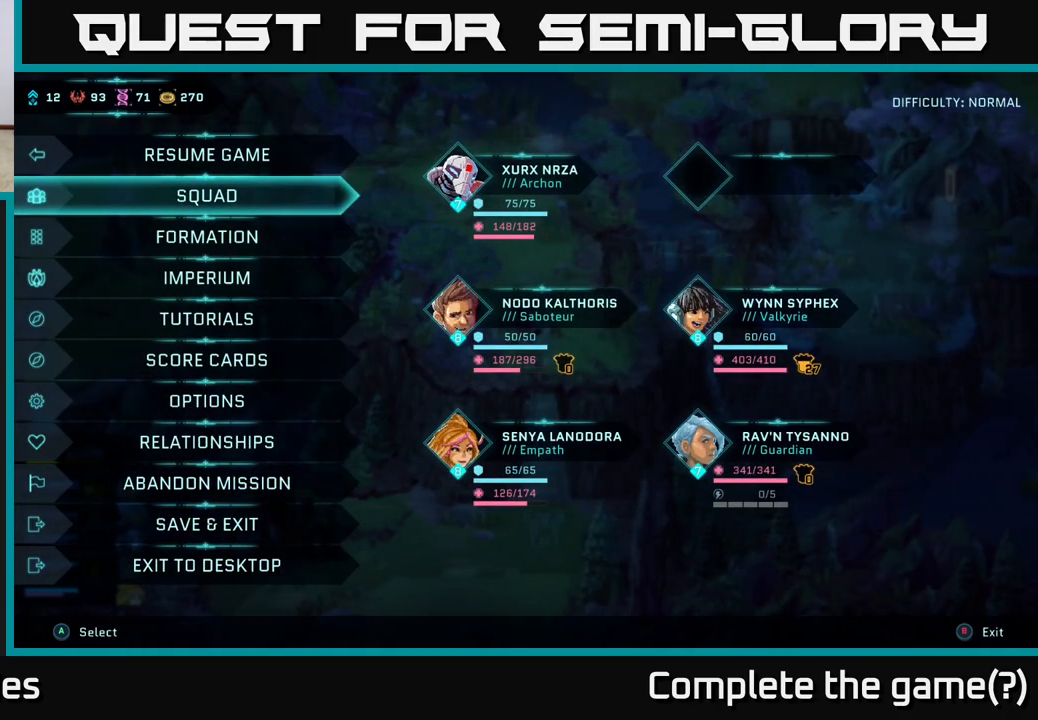
{"buttons": [], "left_stick": "center", "right_stick": "center", "events": [[133, "left_stick", "up"], [367, "left_stick", "center"]]}
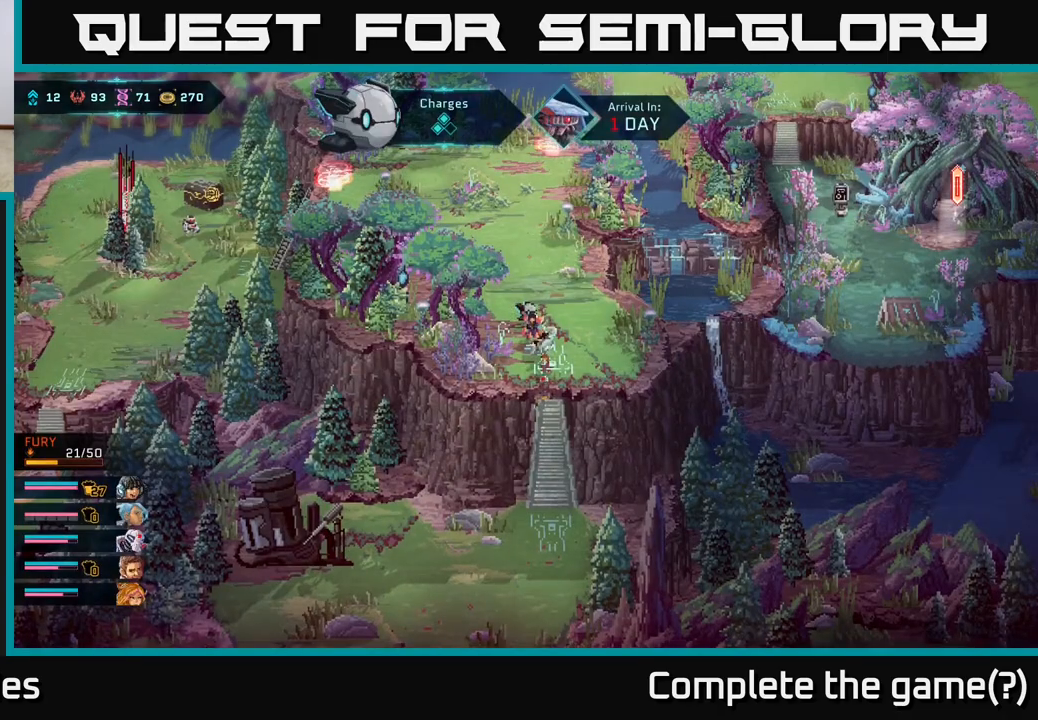
{"buttons": [], "left_stick": "up", "right_stick": "center", "events": [[83, "left_stick", "up"]]}
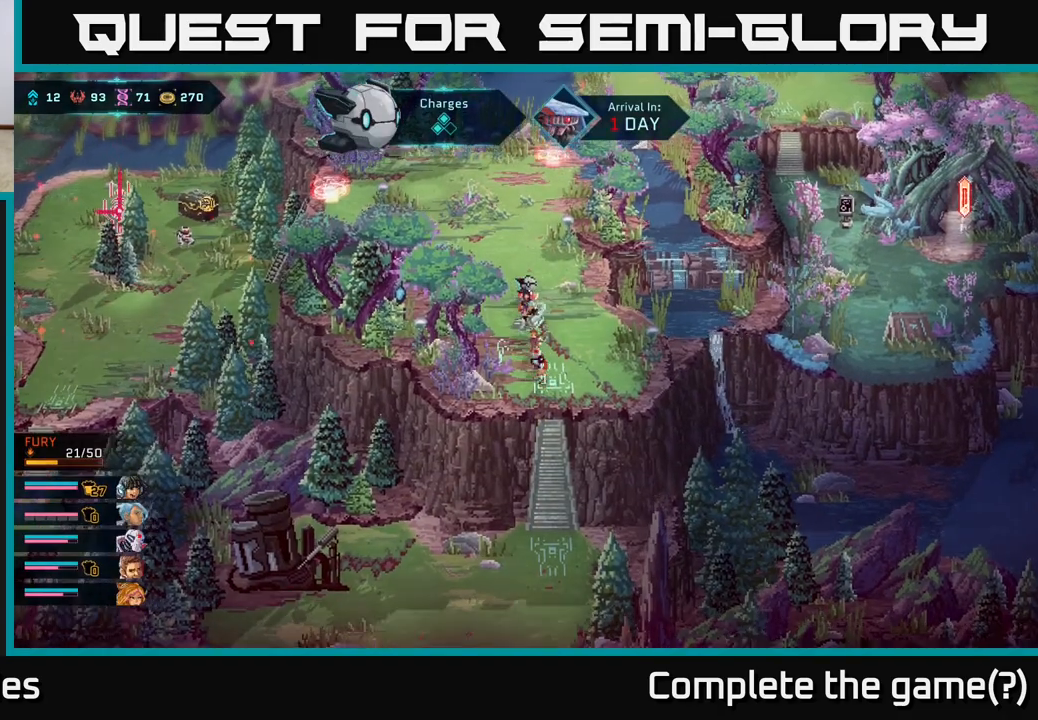
{"buttons": [], "left_stick": "up", "right_stick": "up-right", "events": [[350, "right_stick", "up-right"]]}